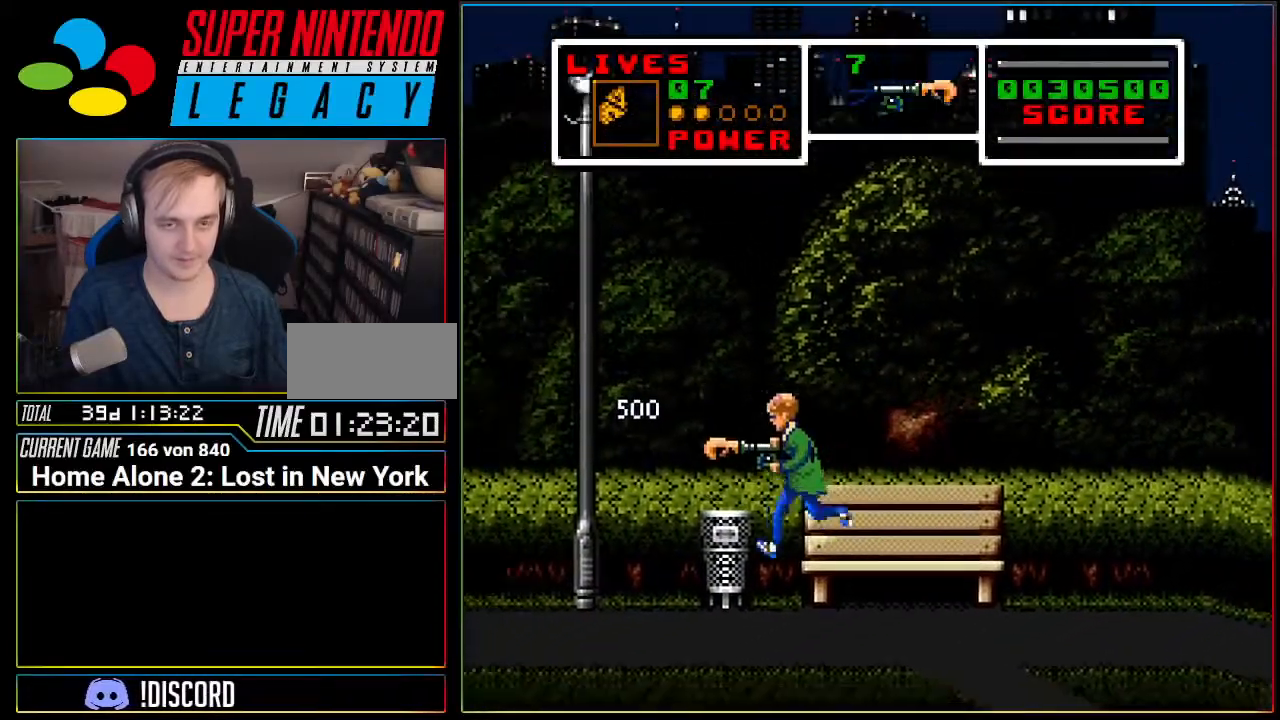
Gameplay with a controller (Nintendo layout); each line is a JSON object with the inputs held at the frame after it. "events" lists button and stick changes between this image and that frame as [ms after this image, input, new state], when the widget could be followed in between. Not read: L3 R3 SELECT.
{"buttons": ["DPAD_LEFT"], "events": [[83, "L1", "up"]]}
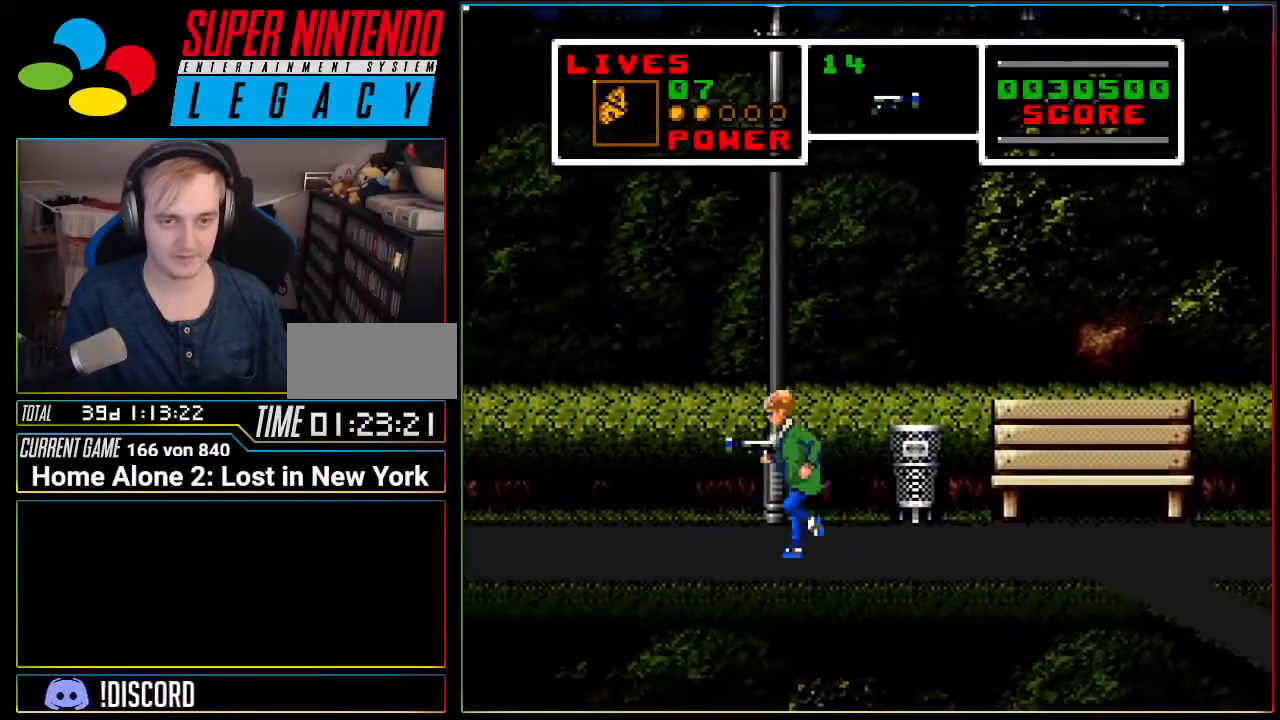
{"buttons": ["DPAD_LEFT"], "events": []}
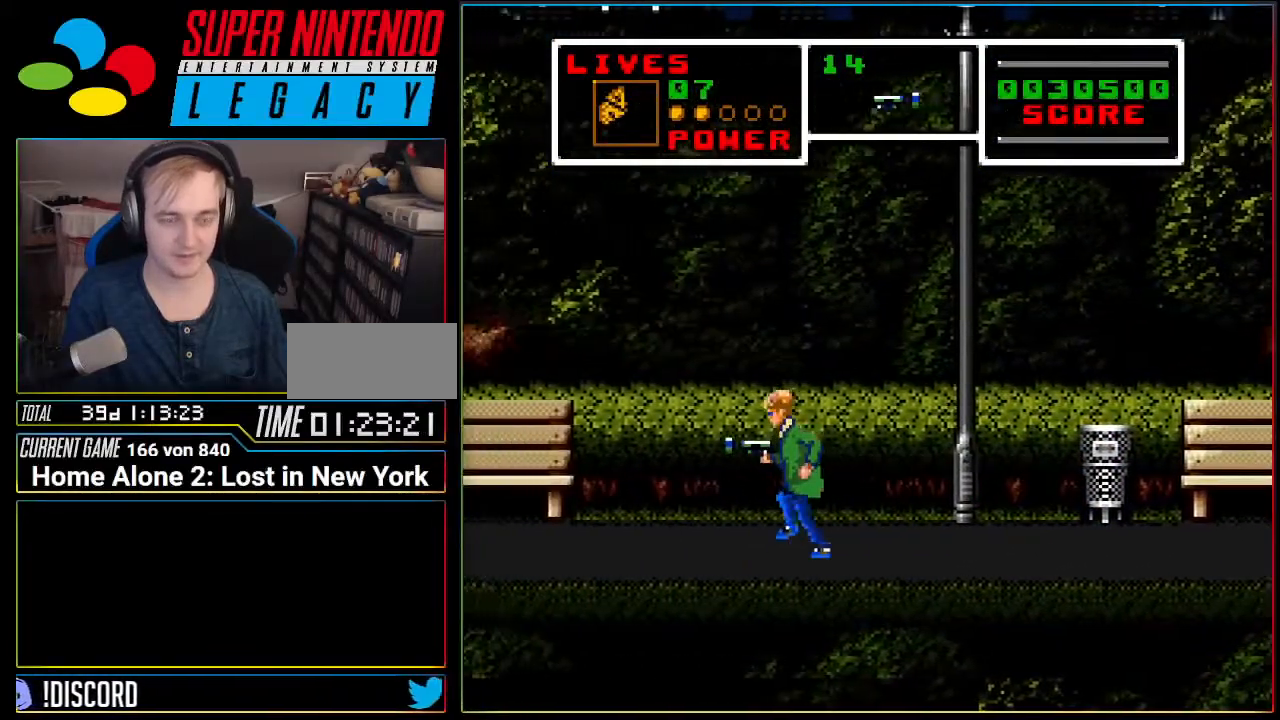
{"buttons": [], "events": [[400, "DPAD_LEFT", "up"]]}
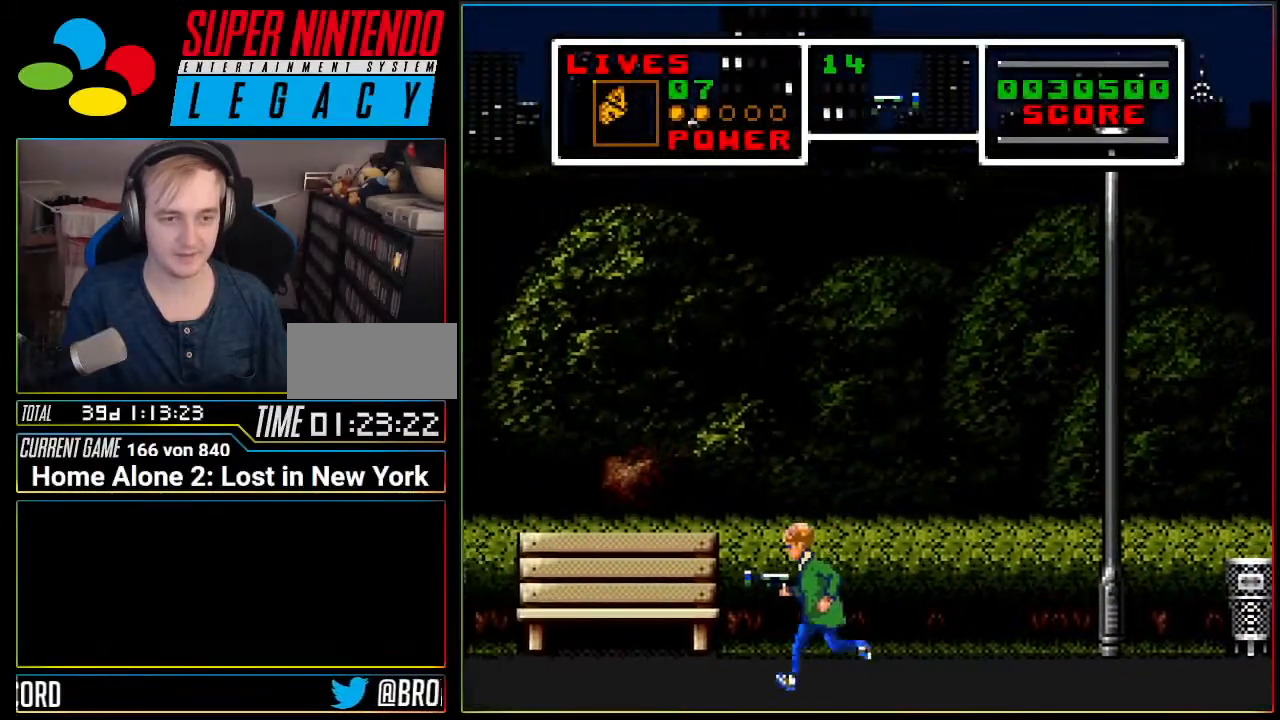
{"buttons": ["DPAD_LEFT"], "events": [[301, "DPAD_LEFT", "down"]]}
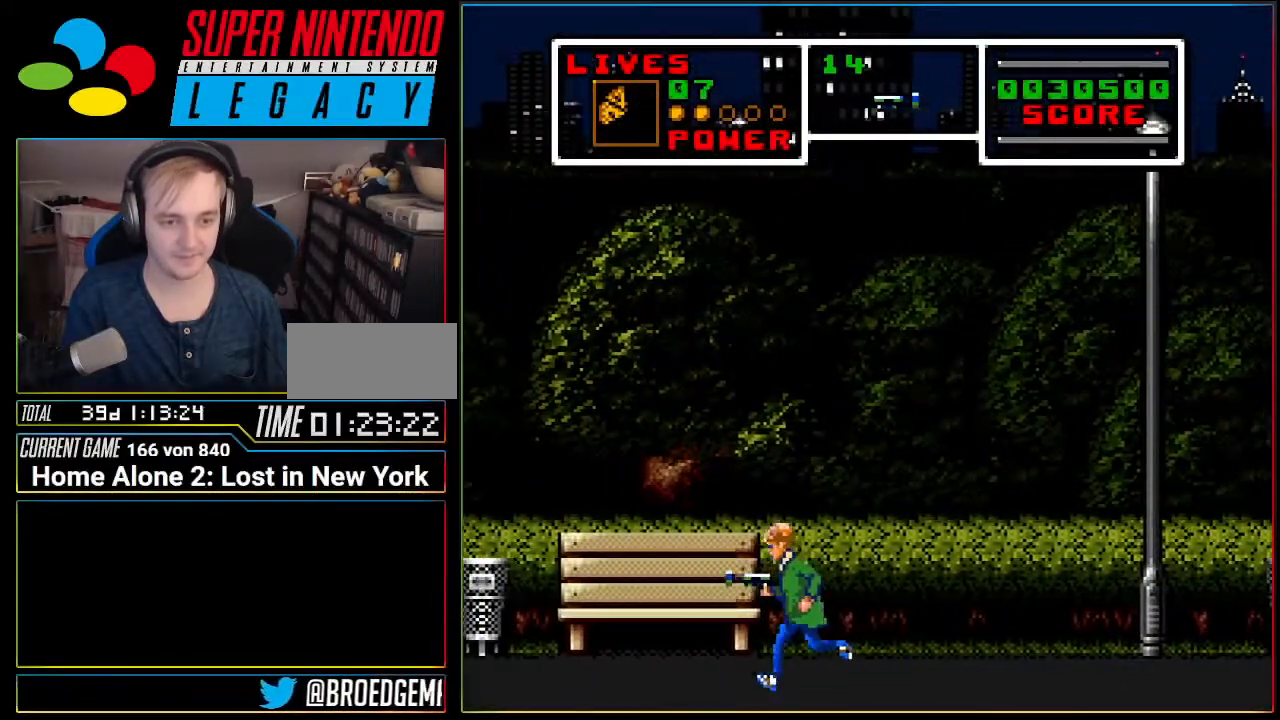
{"buttons": ["DPAD_LEFT"], "events": []}
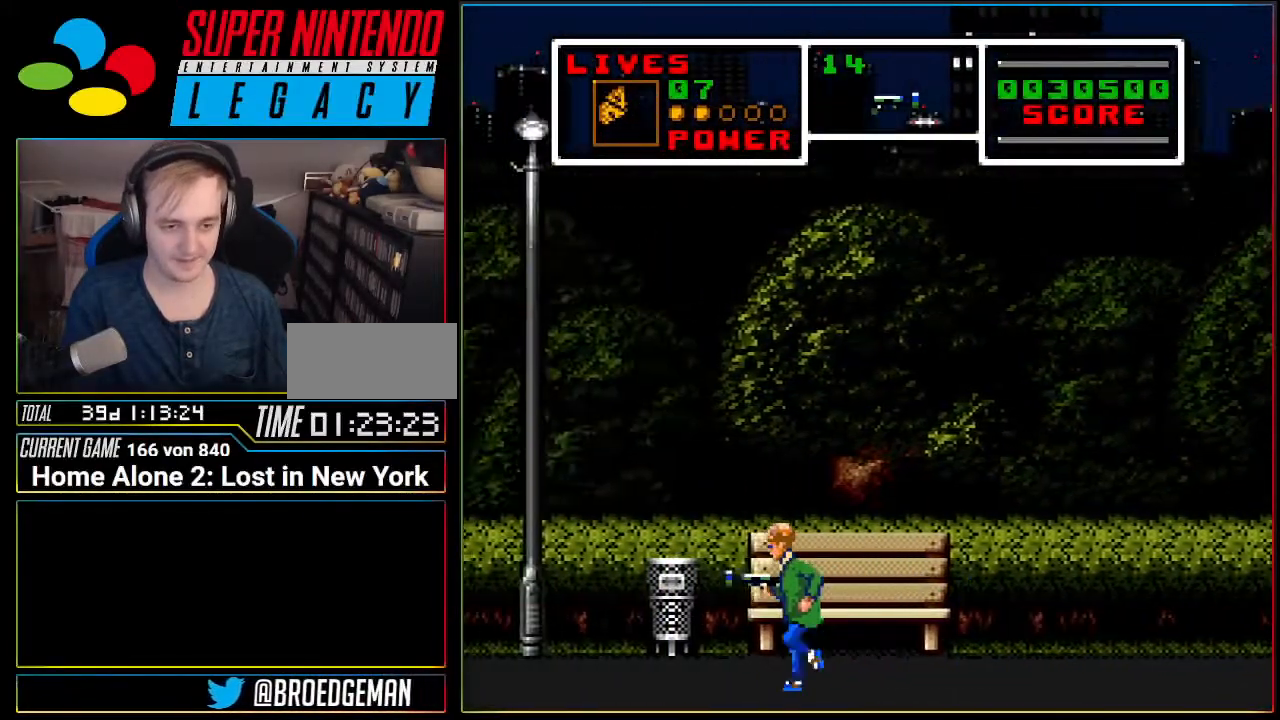
{"buttons": ["DPAD_LEFT"], "events": []}
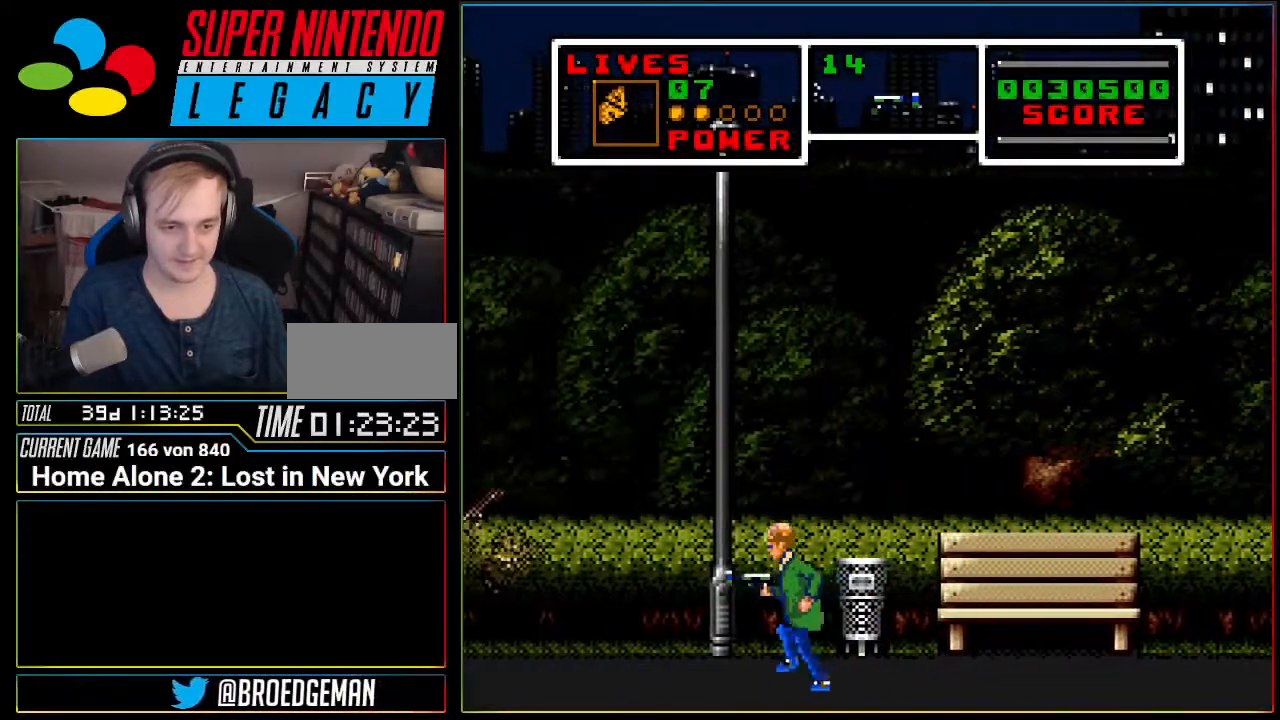
{"buttons": [], "events": [[17, "DPAD_LEFT", "up"]]}
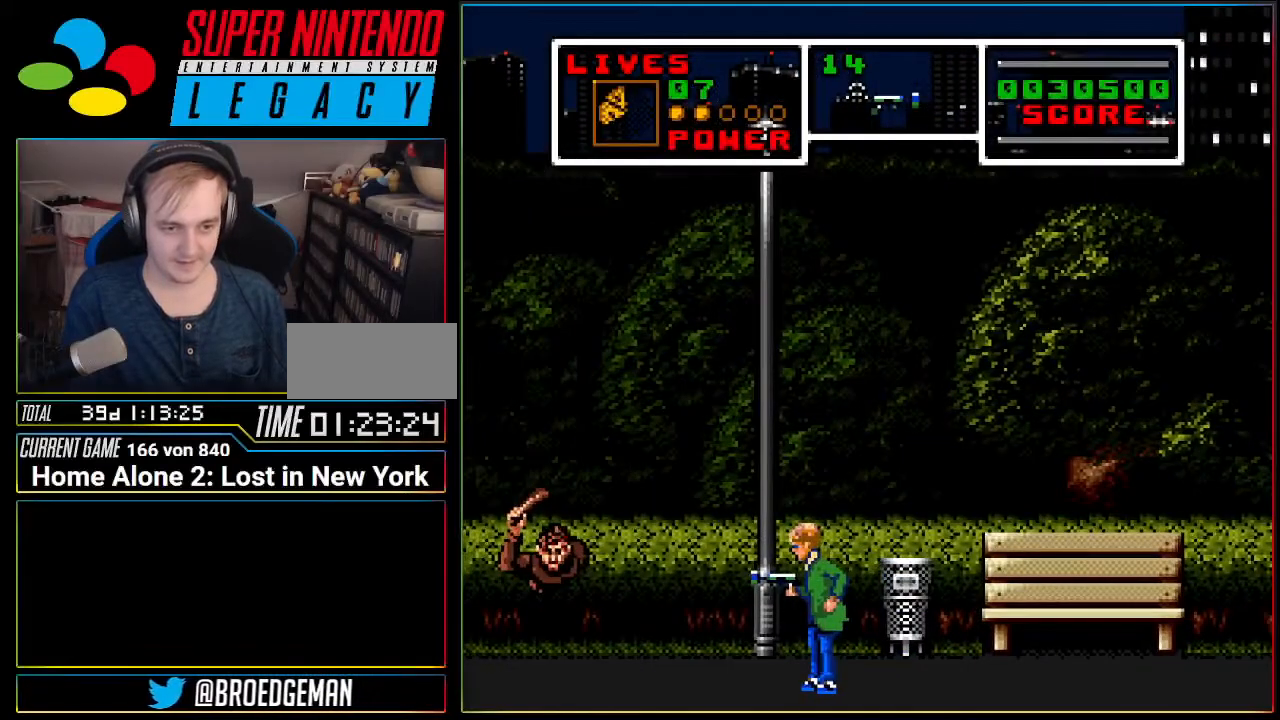
{"buttons": ["DPAD_LEFT"], "events": [[367, "DPAD_LEFT", "down"]]}
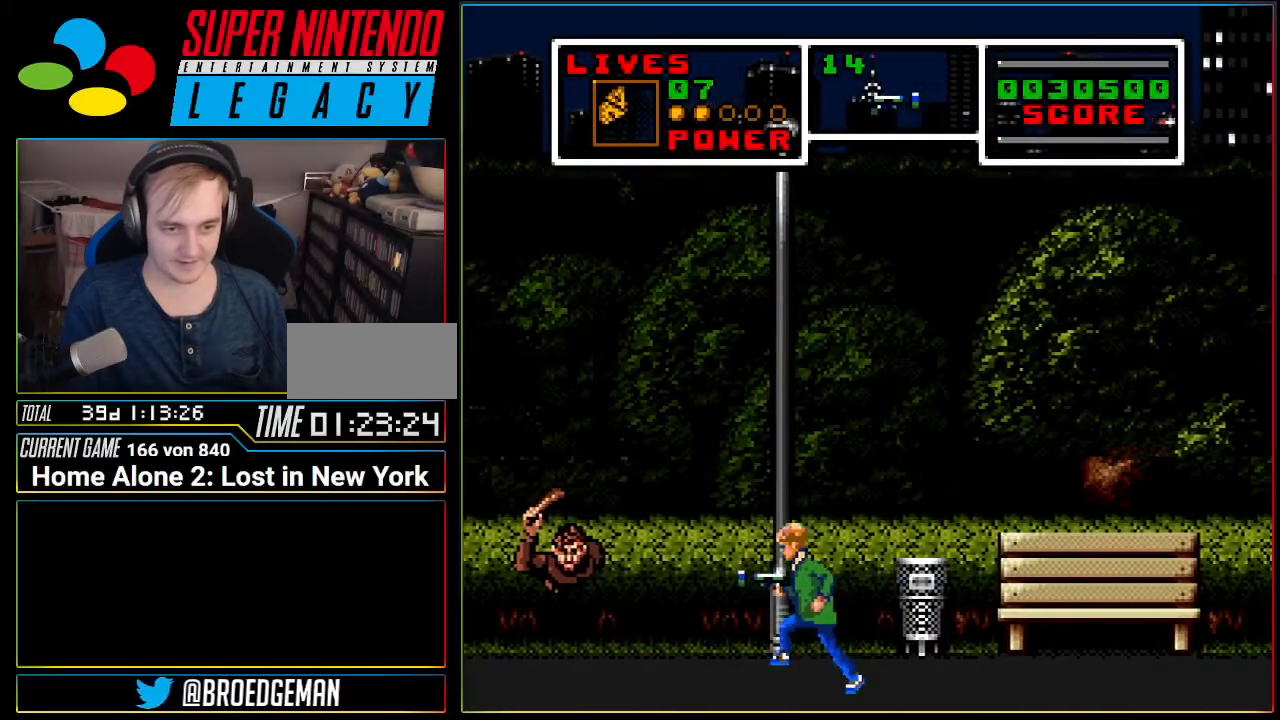
{"buttons": ["A", "DPAD_LEFT"], "events": [[434, "A", "down"]]}
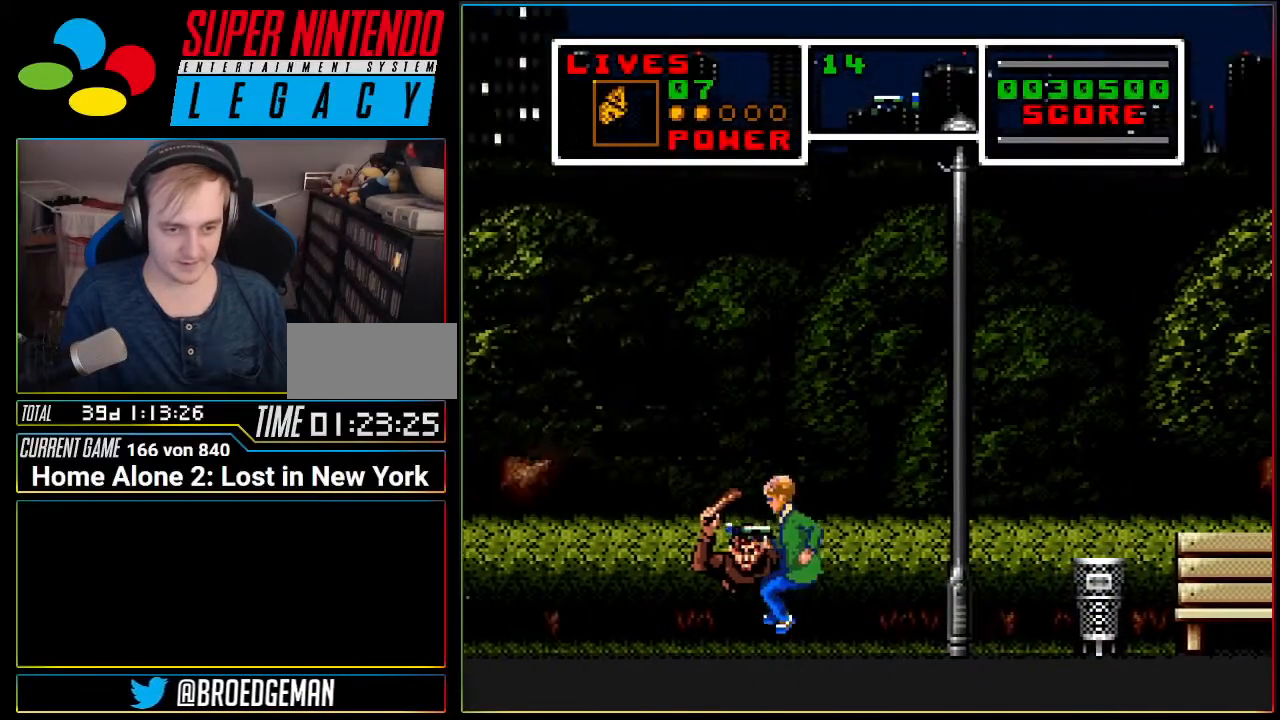
{"buttons": ["A", "DPAD_LEFT"], "events": []}
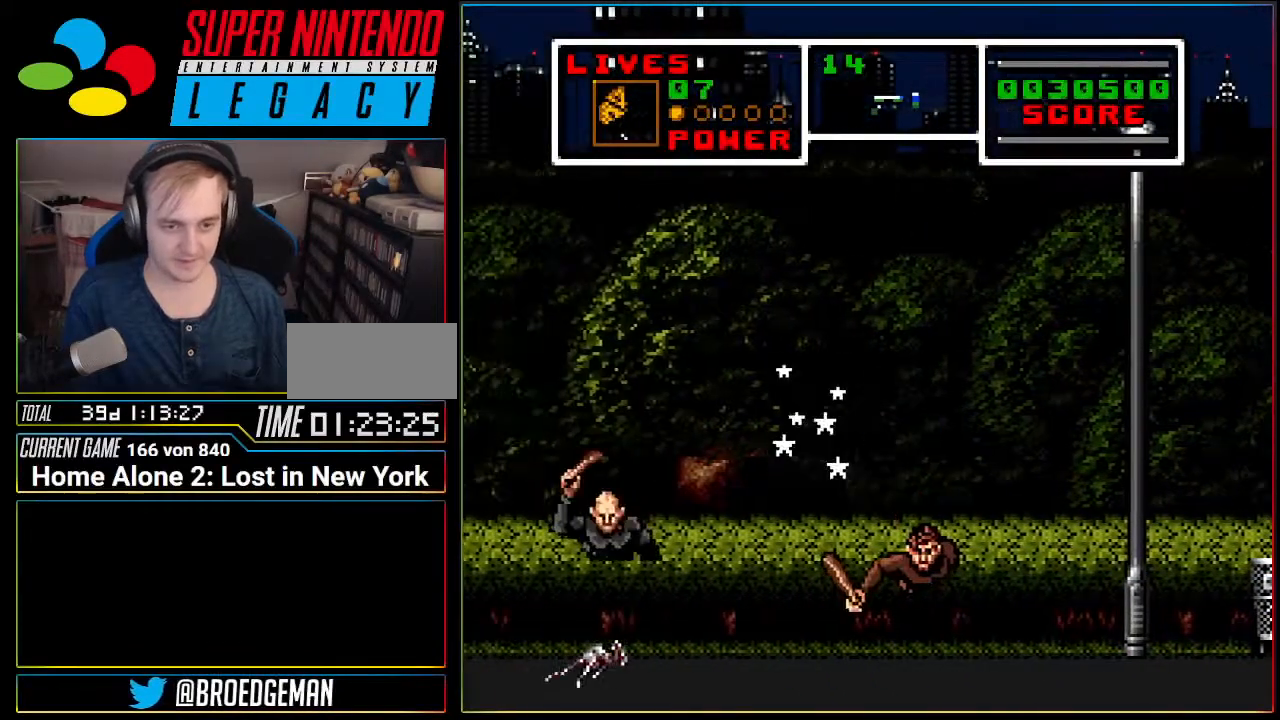
{"buttons": ["DPAD_DOWN", "DPAD_LEFT"], "events": [[83, "A", "up"], [117, "DPAD_DOWN", "down"]]}
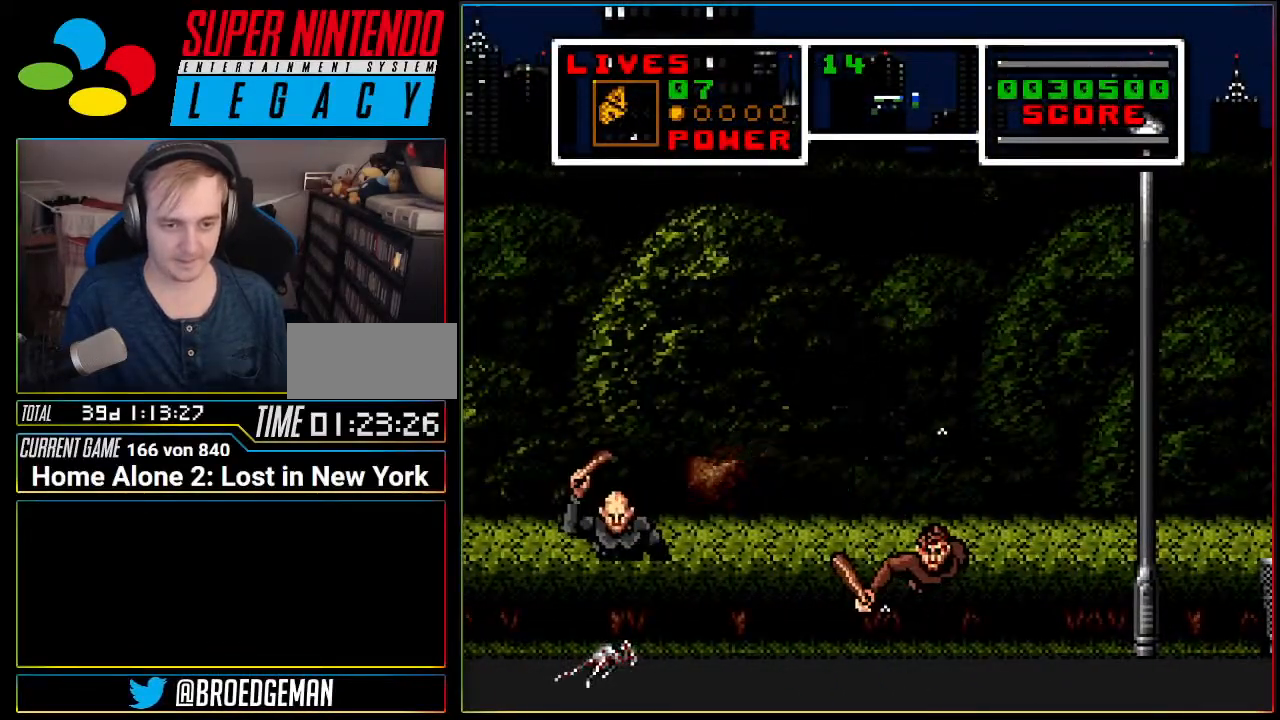
{"buttons": ["DPAD_LEFT"], "events": [[501, "DPAD_DOWN", "up"]]}
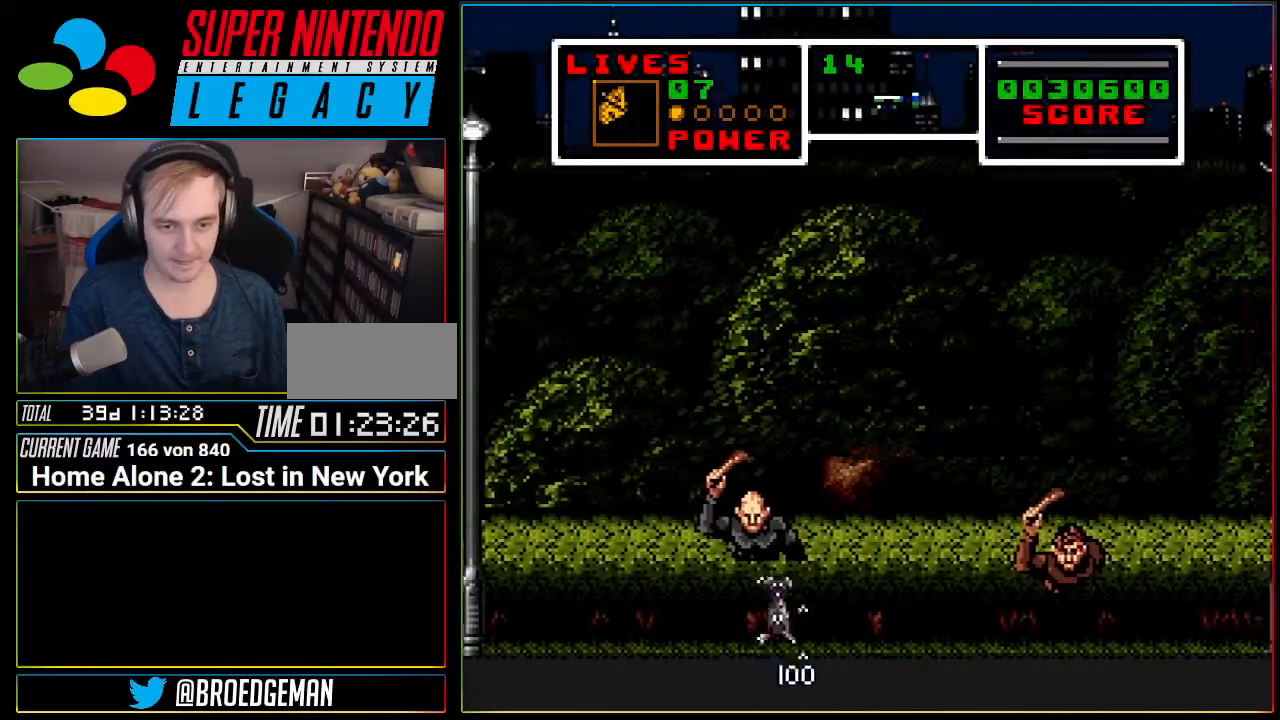
{"buttons": ["DPAD_LEFT"], "events": [[283, "A", "down"], [384, "A", "up"]]}
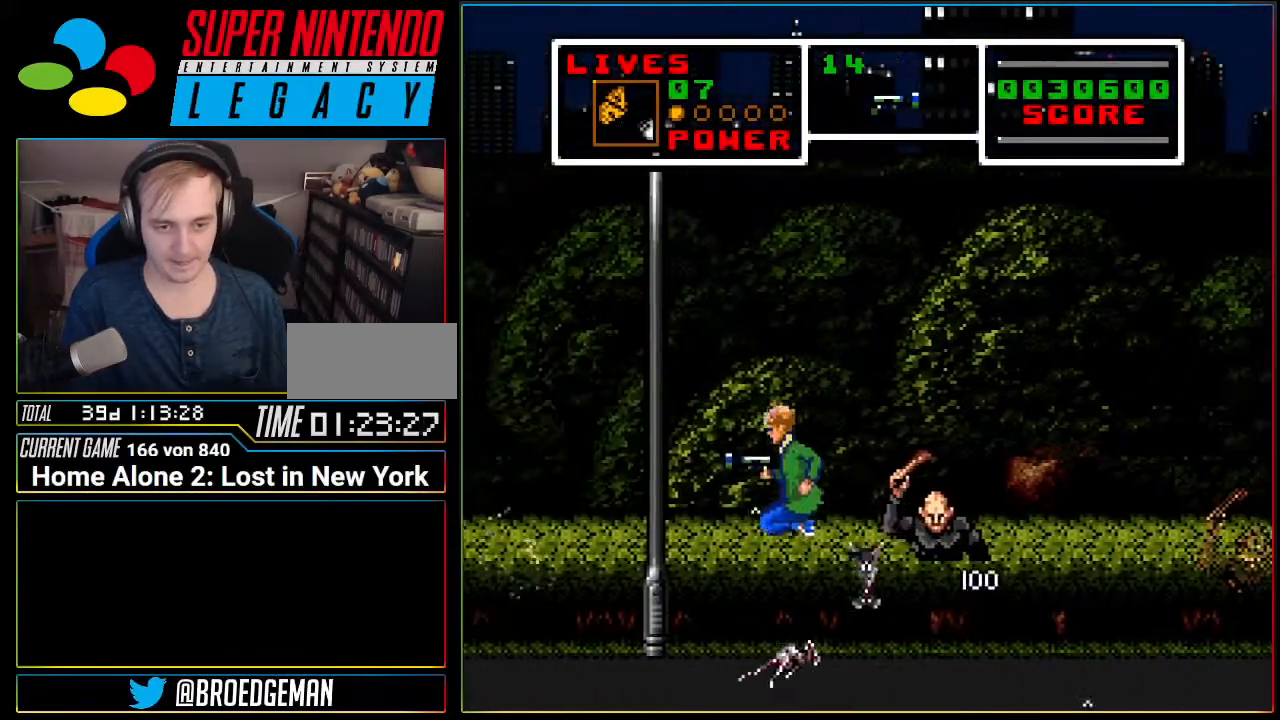
{"buttons": ["DPAD_RIGHT"], "events": [[501, "DPAD_LEFT", "up"], [501, "DPAD_RIGHT", "down"]]}
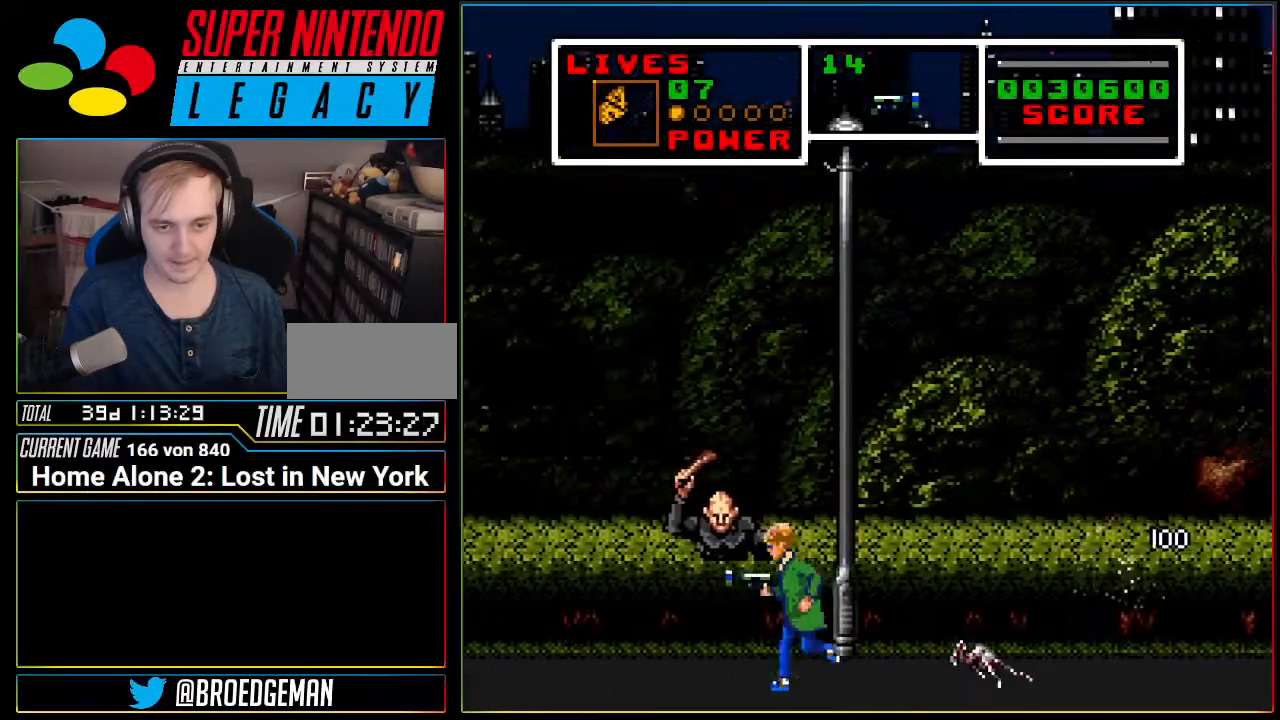
{"buttons": ["A", "DPAD_RIGHT"], "events": [[67, "A", "down"], [150, "DPAD_RIGHT", "up"], [283, "DPAD_RIGHT", "down"]]}
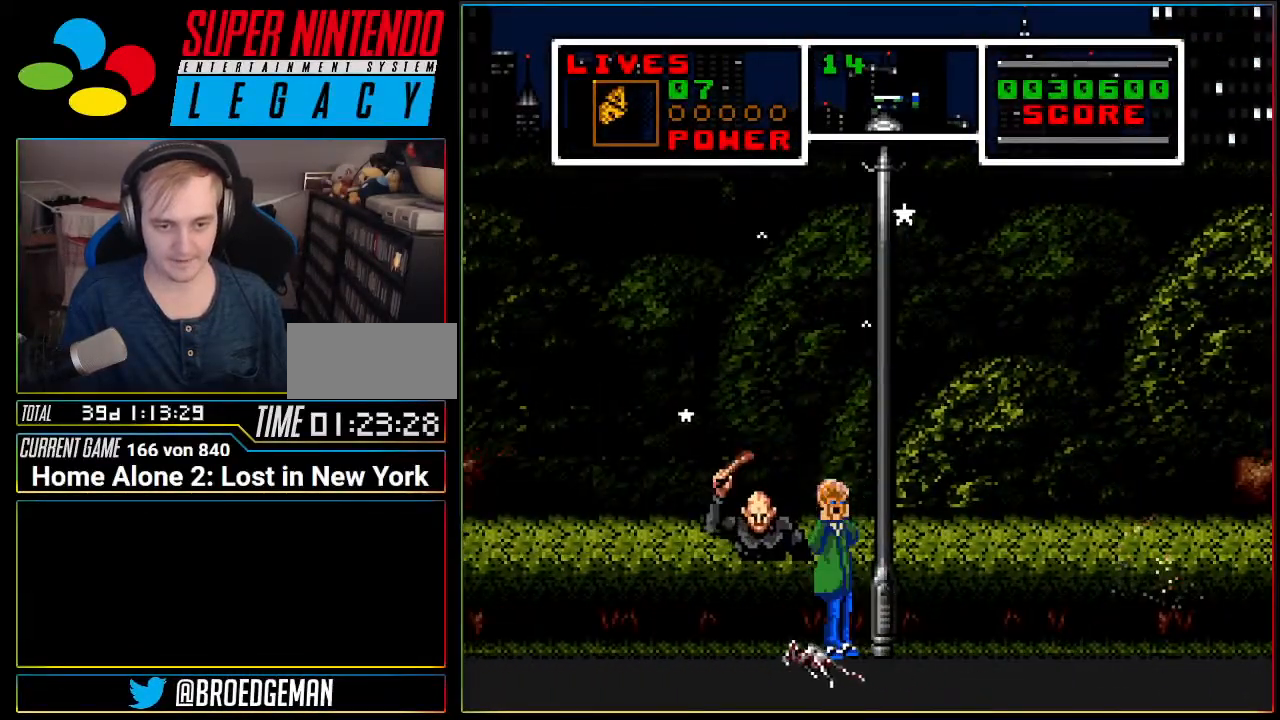
{"buttons": ["DPAD_LEFT"], "events": [[100, "DPAD_RIGHT", "up"], [150, "A", "up"], [217, "DPAD_LEFT", "down"]]}
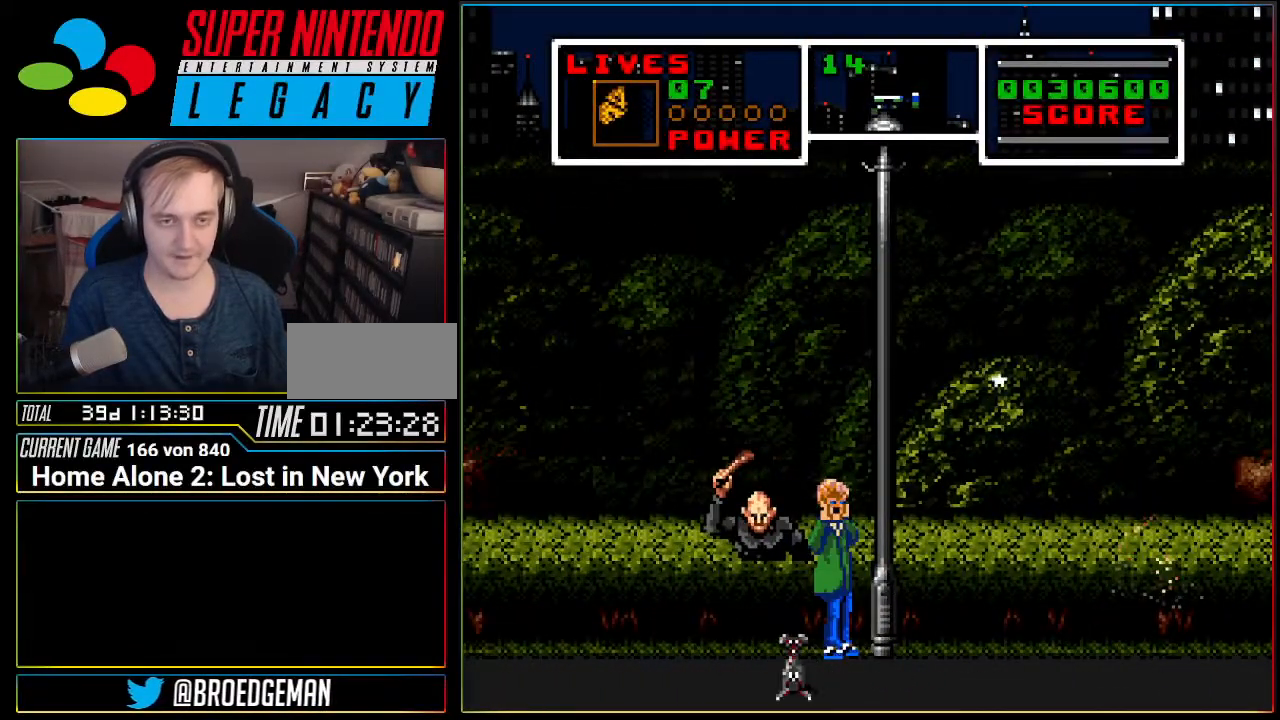
{"buttons": [], "events": [[250, "DPAD_LEFT", "up"]]}
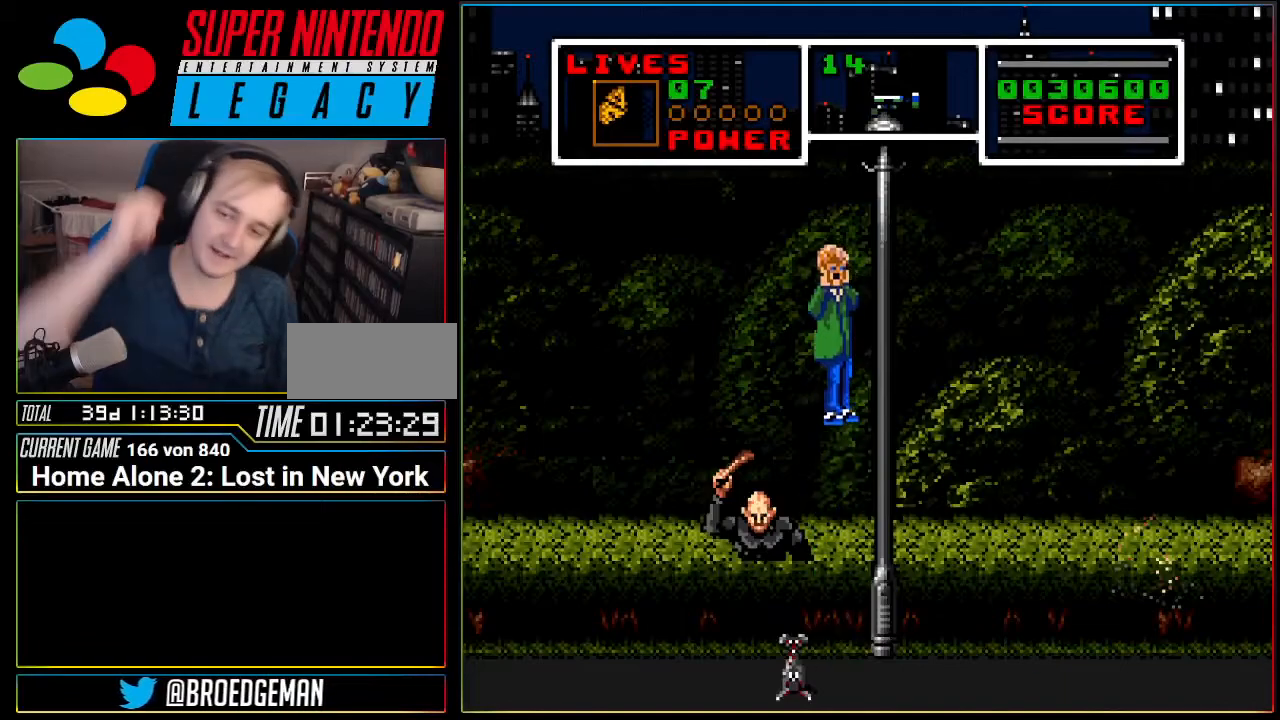
{"buttons": [], "events": []}
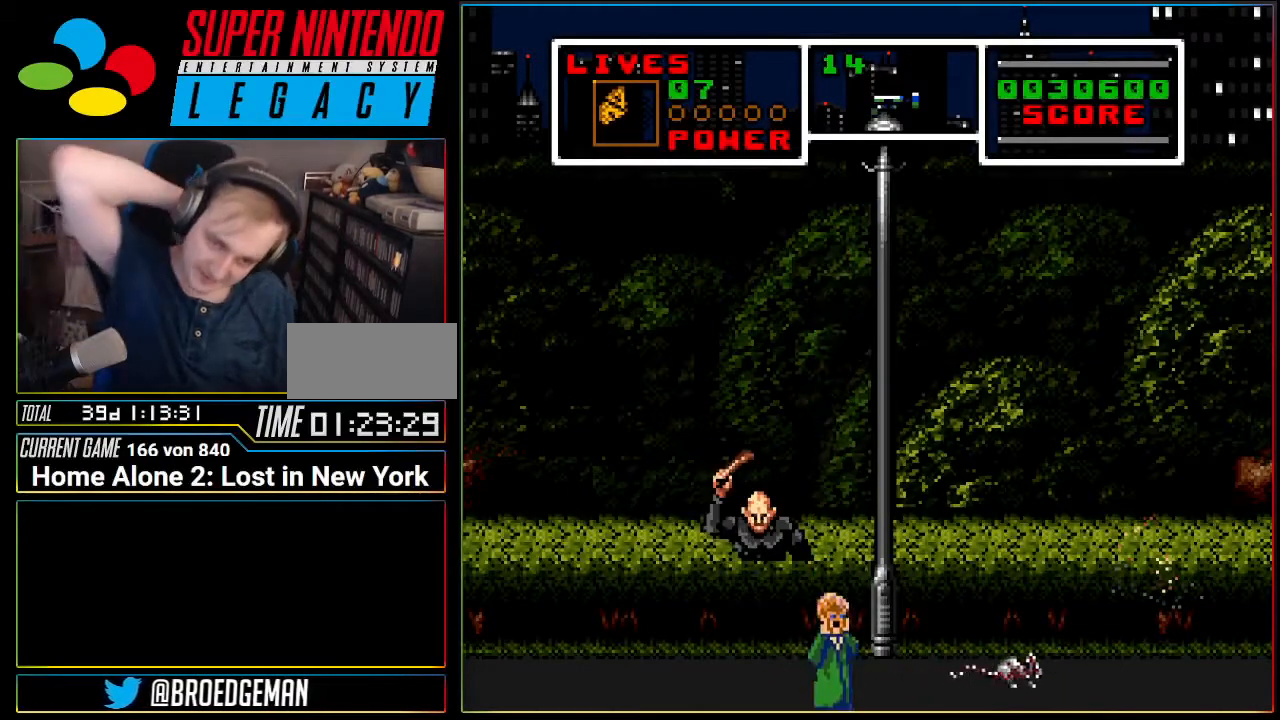
{"buttons": [], "events": []}
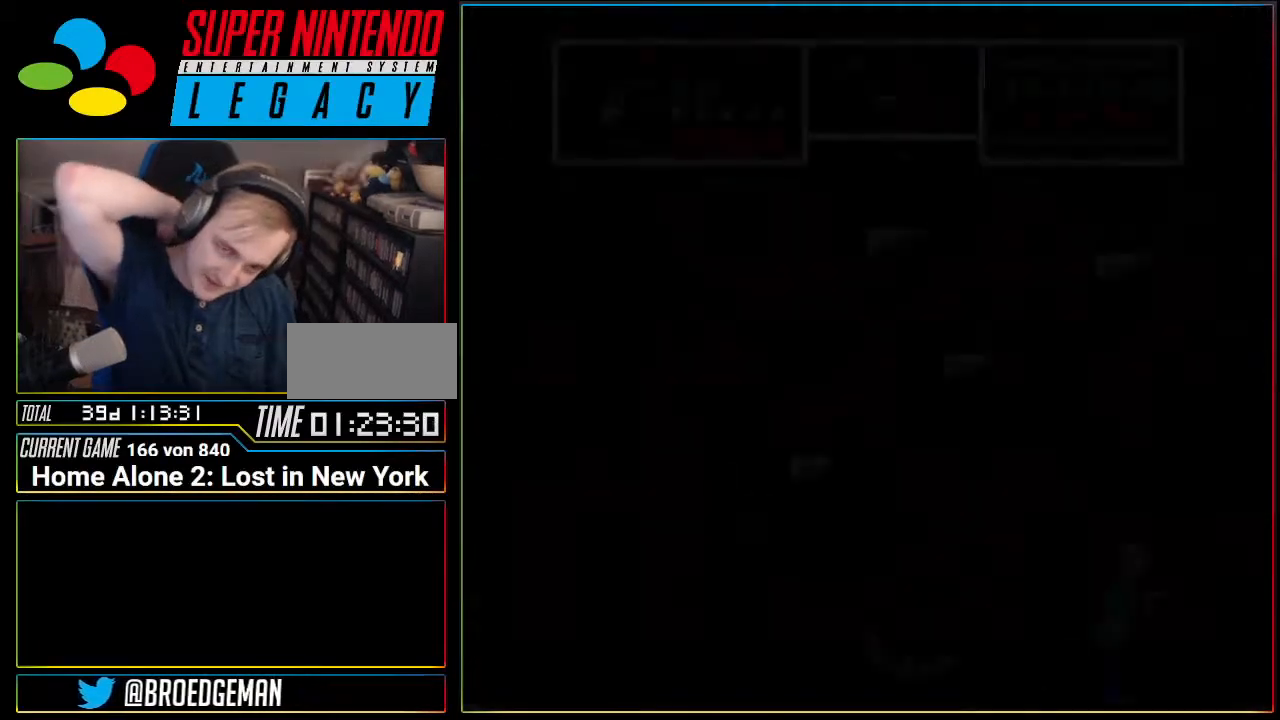
{"buttons": [], "events": []}
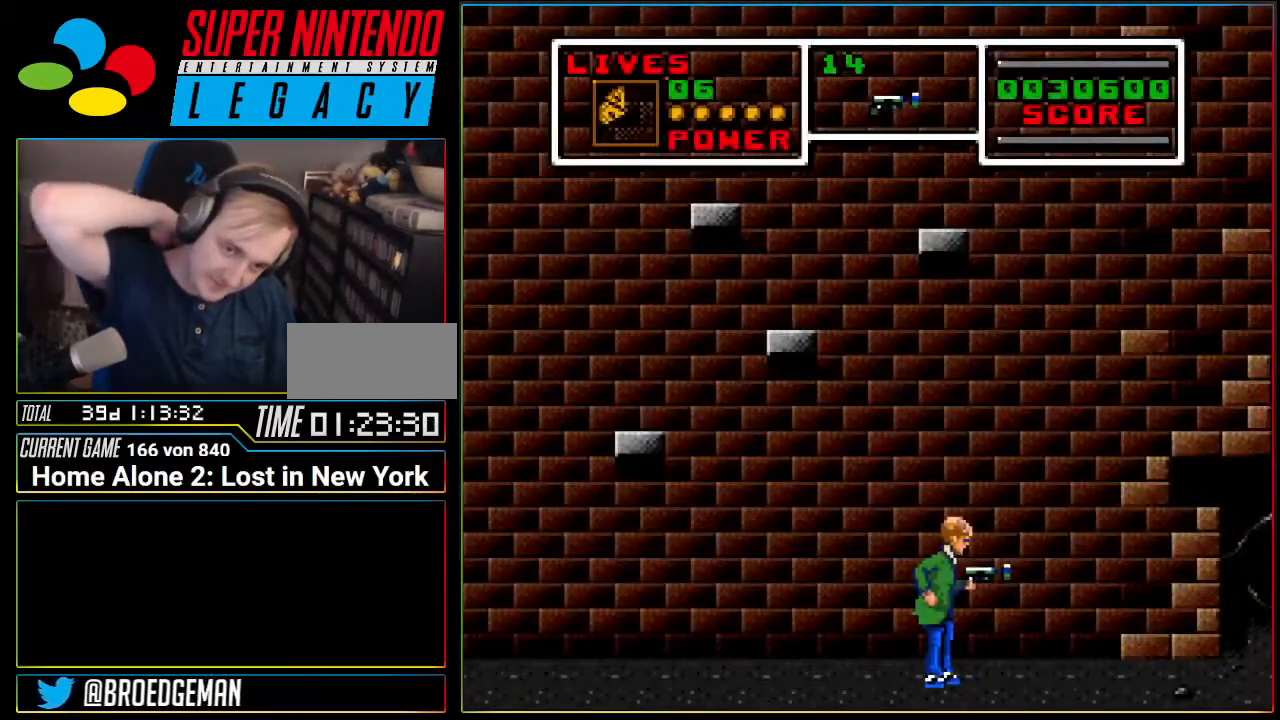
{"buttons": ["DPAD_LEFT"], "events": [[317, "DPAD_LEFT", "down"]]}
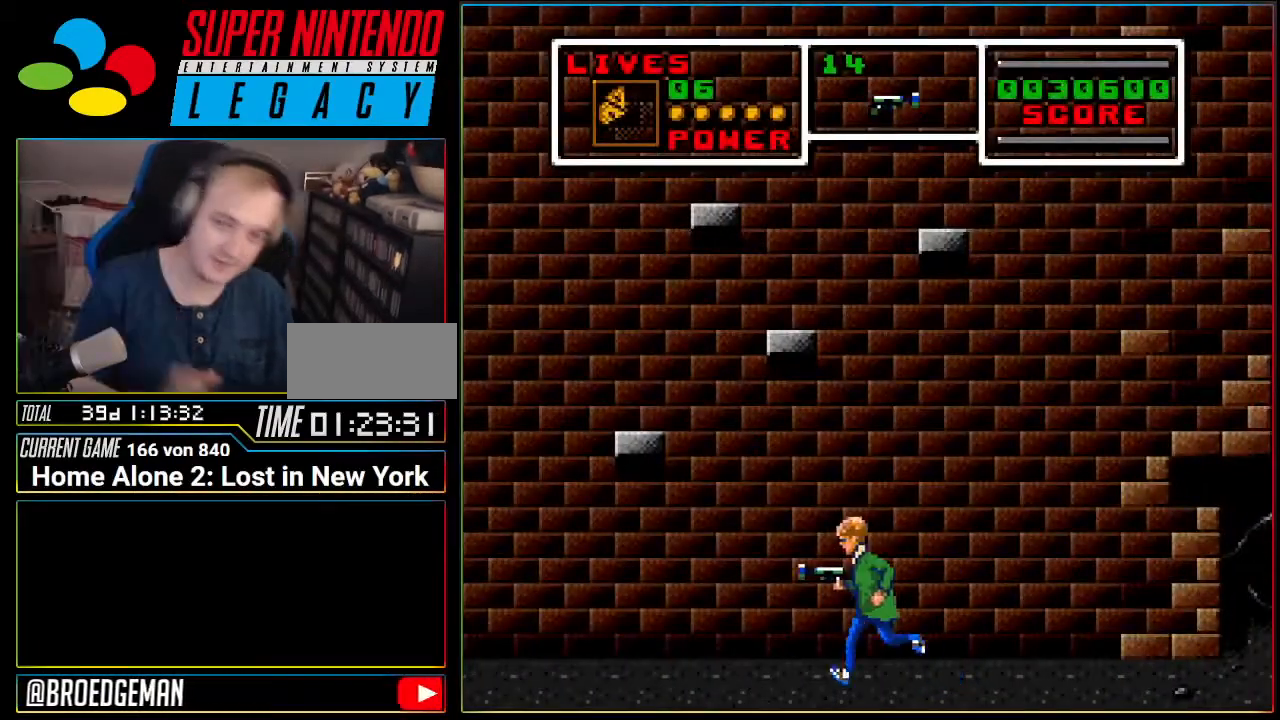
{"buttons": ["DPAD_LEFT"], "events": []}
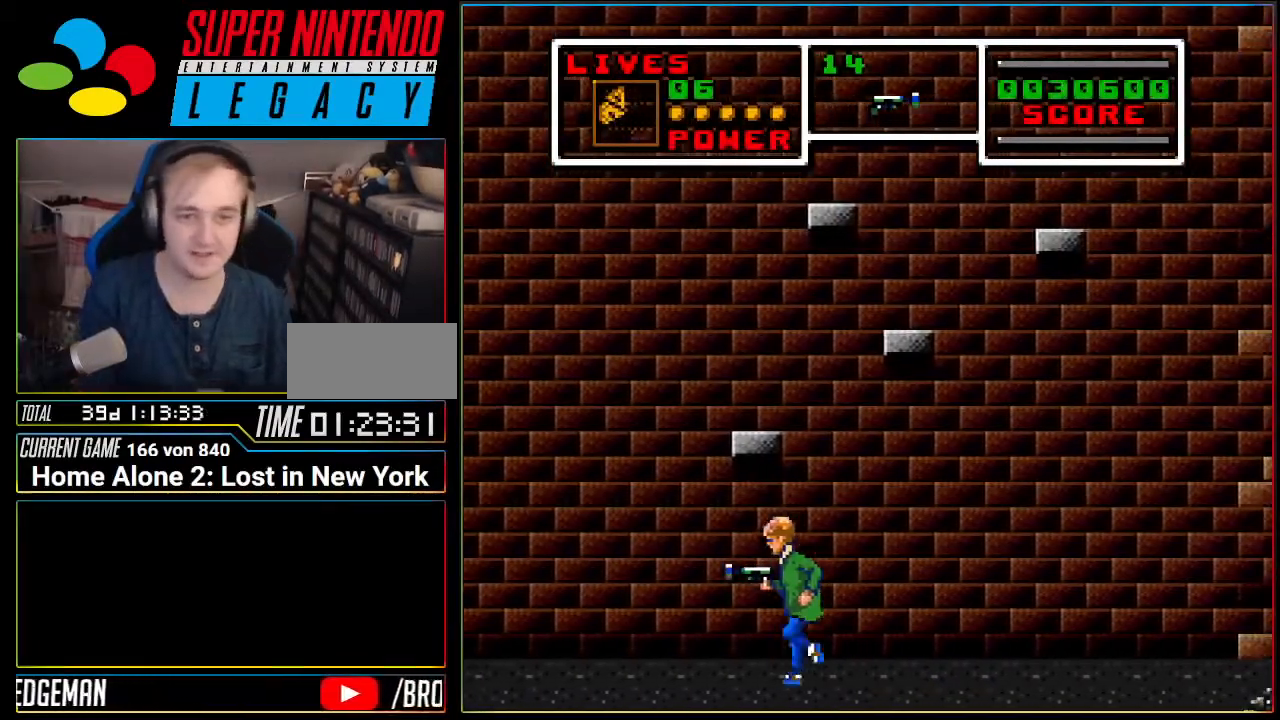
{"buttons": [], "events": [[434, "DPAD_LEFT", "up"]]}
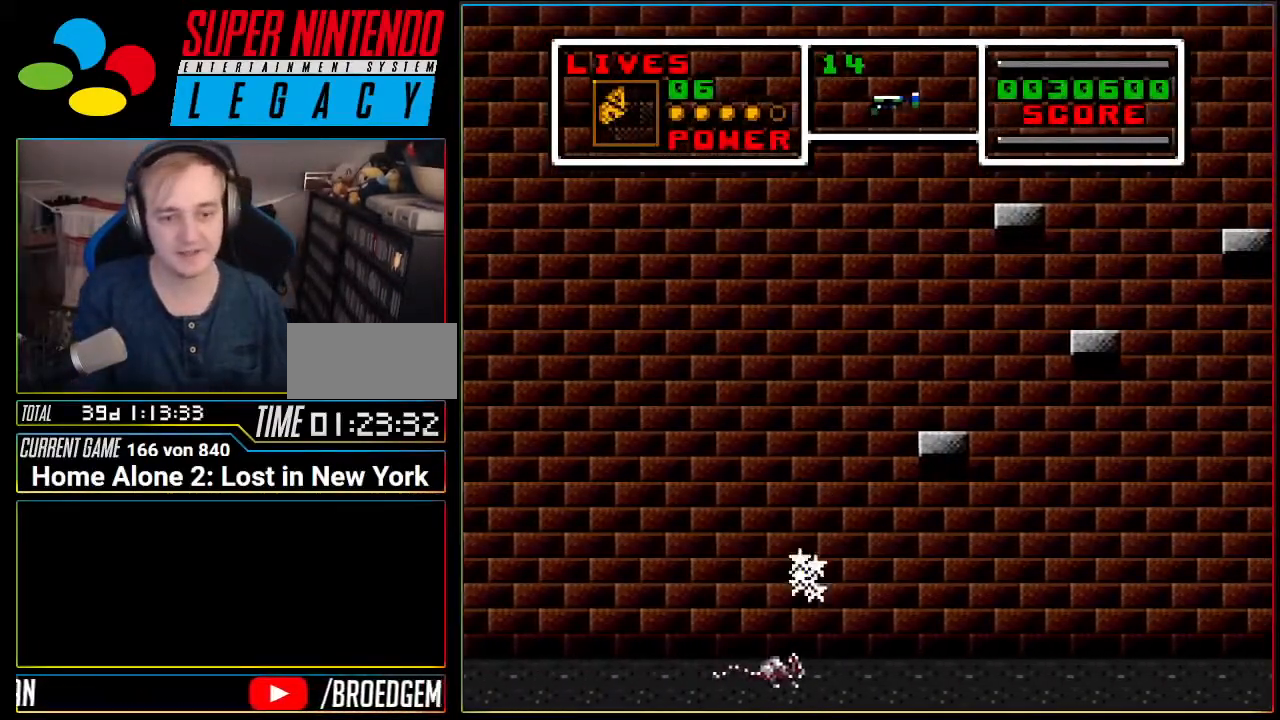
{"buttons": [], "events": [[34, "A", "down"], [284, "A", "up"]]}
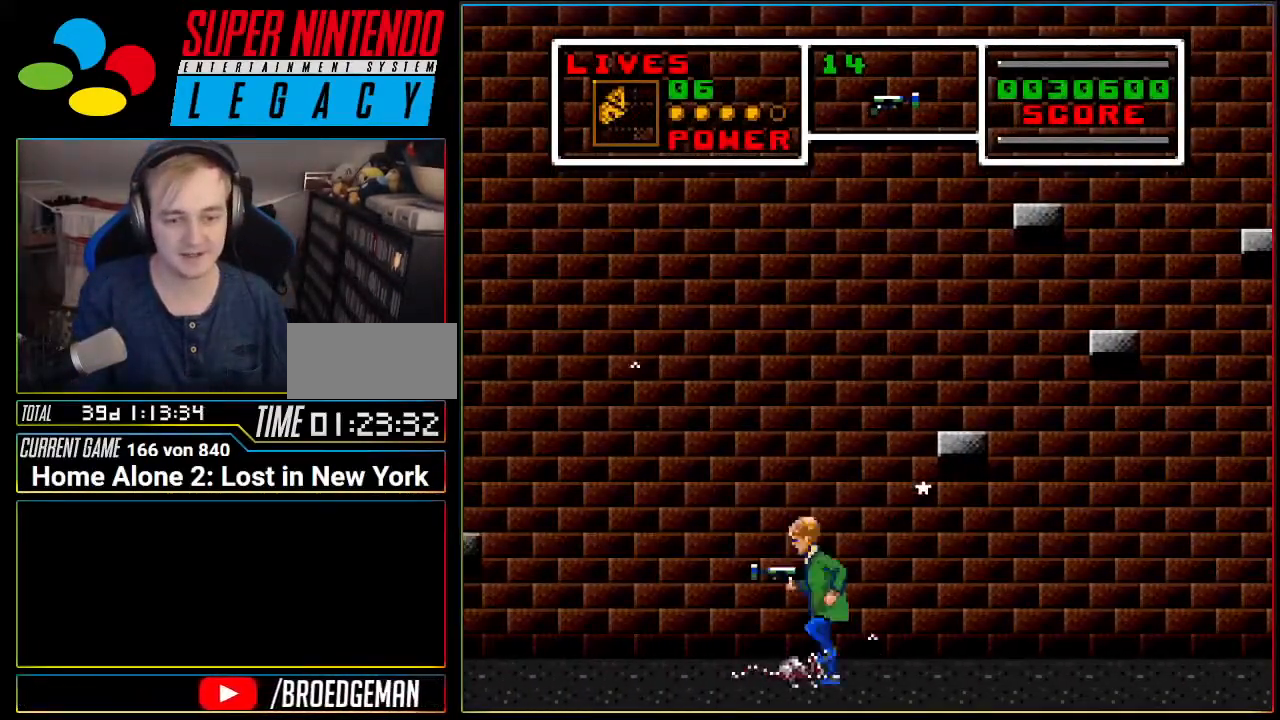
{"buttons": ["DPAD_DOWN"], "events": [[50, "DPAD_DOWN", "down"], [117, "DPAD_RIGHT", "down"], [217, "DPAD_DOWN", "up"], [417, "DPAD_DOWN", "down"], [451, "DPAD_RIGHT", "up"]]}
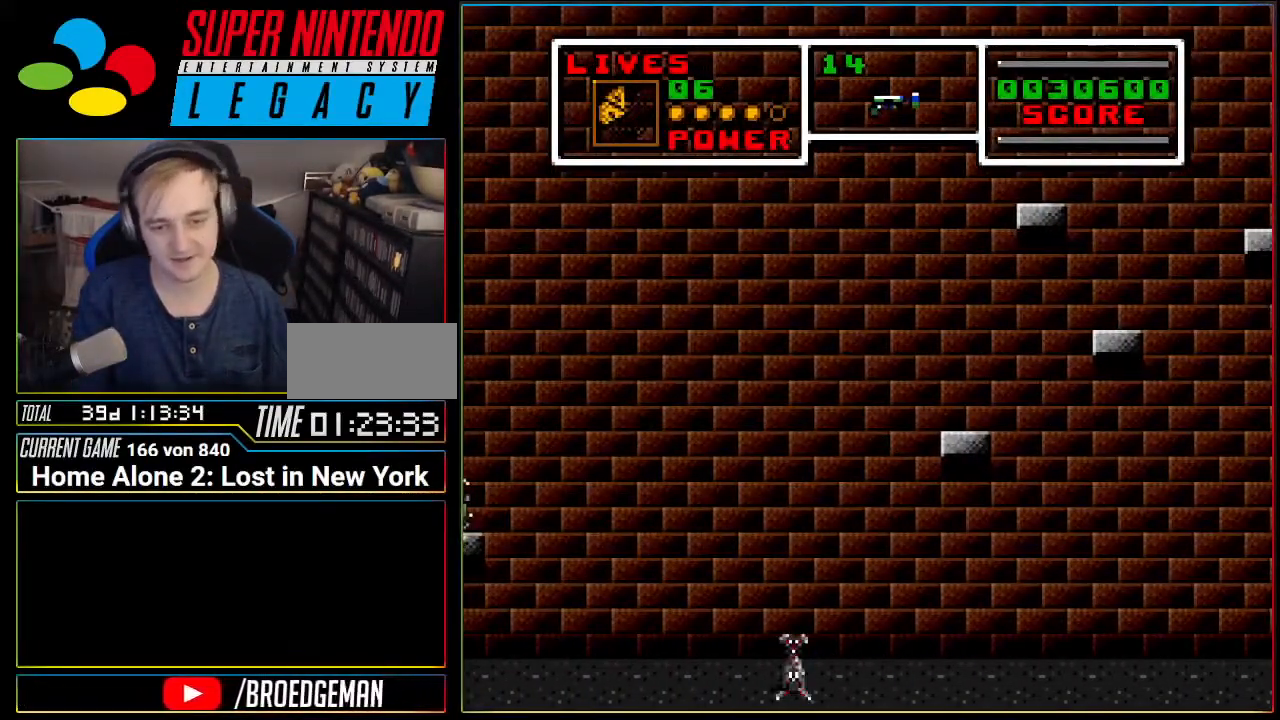
{"buttons": ["DPAD_DOWN", "DPAD_LEFT"], "events": [[16, "DPAD_DOWN", "up"], [16, "DPAD_LEFT", "down"], [333, "DPAD_DOWN", "down"], [333, "DPAD_LEFT", "up"], [450, "DPAD_LEFT", "down"]]}
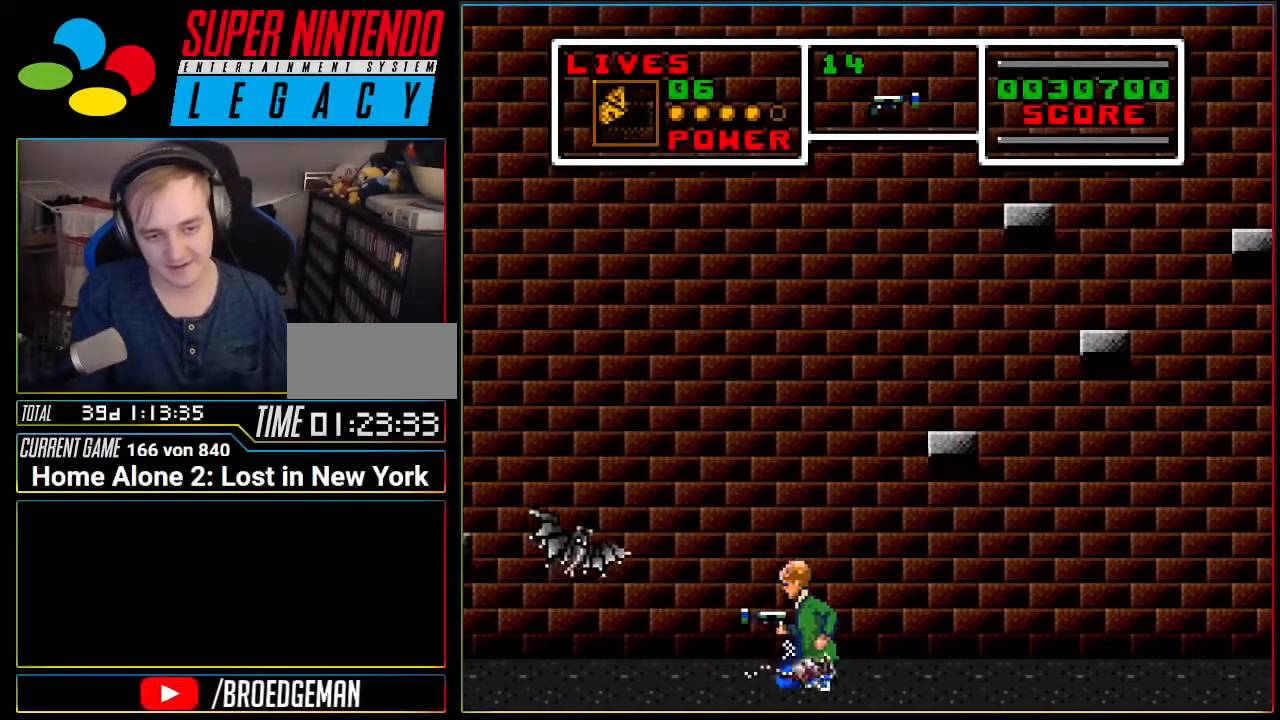
{"buttons": ["DPAD_DOWN", "DPAD_LEFT"], "events": []}
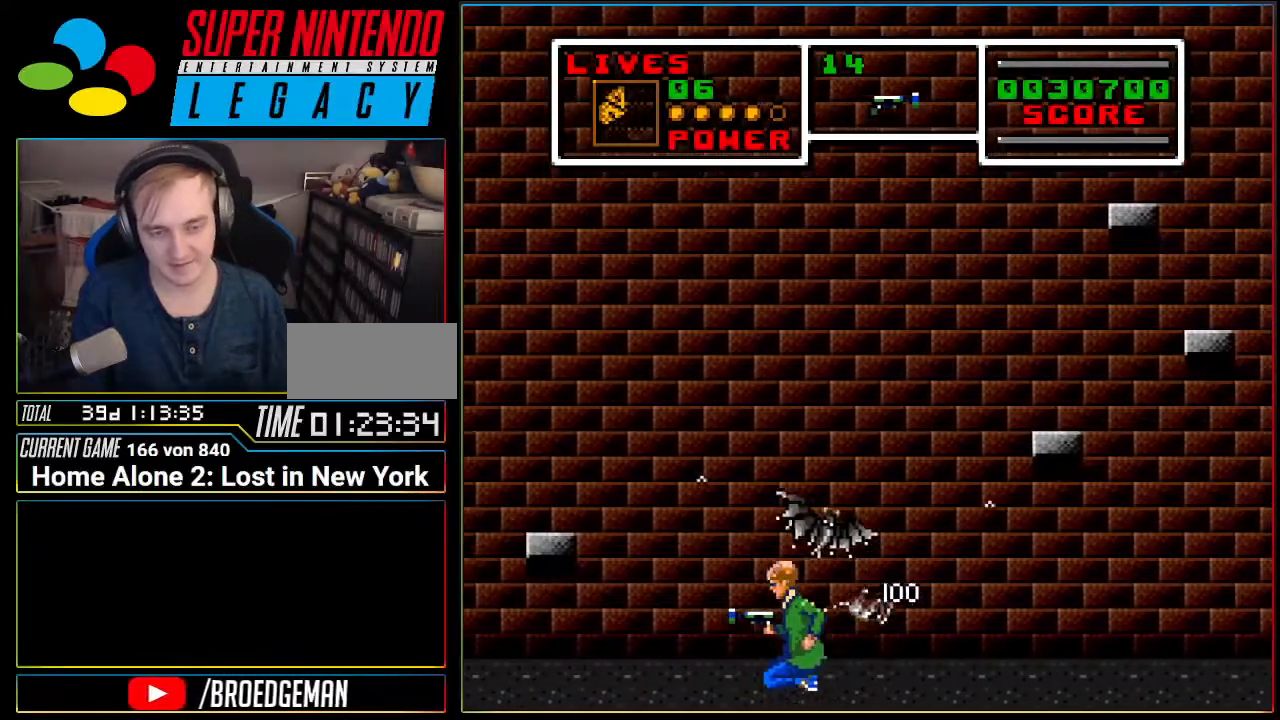
{"buttons": ["DPAD_LEFT"], "events": [[167, "DPAD_DOWN", "up"]]}
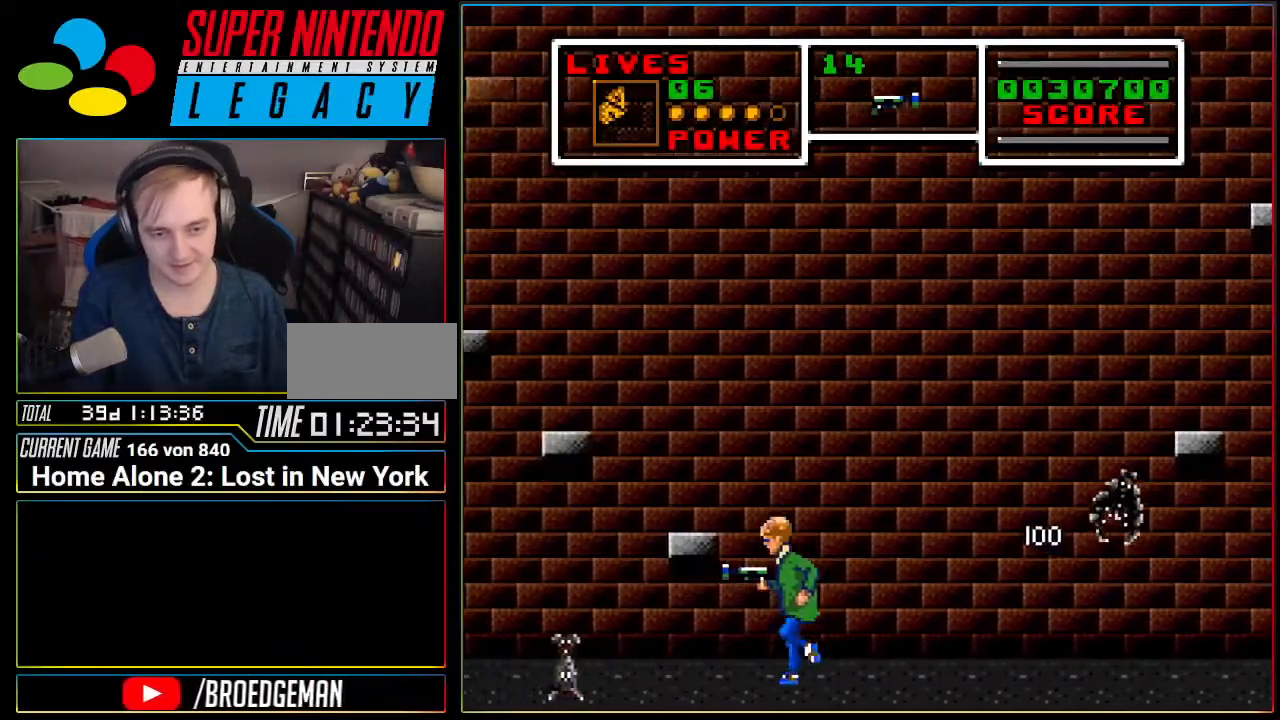
{"buttons": ["DPAD_DOWN", "DPAD_LEFT"], "events": [[217, "DPAD_DOWN", "down"]]}
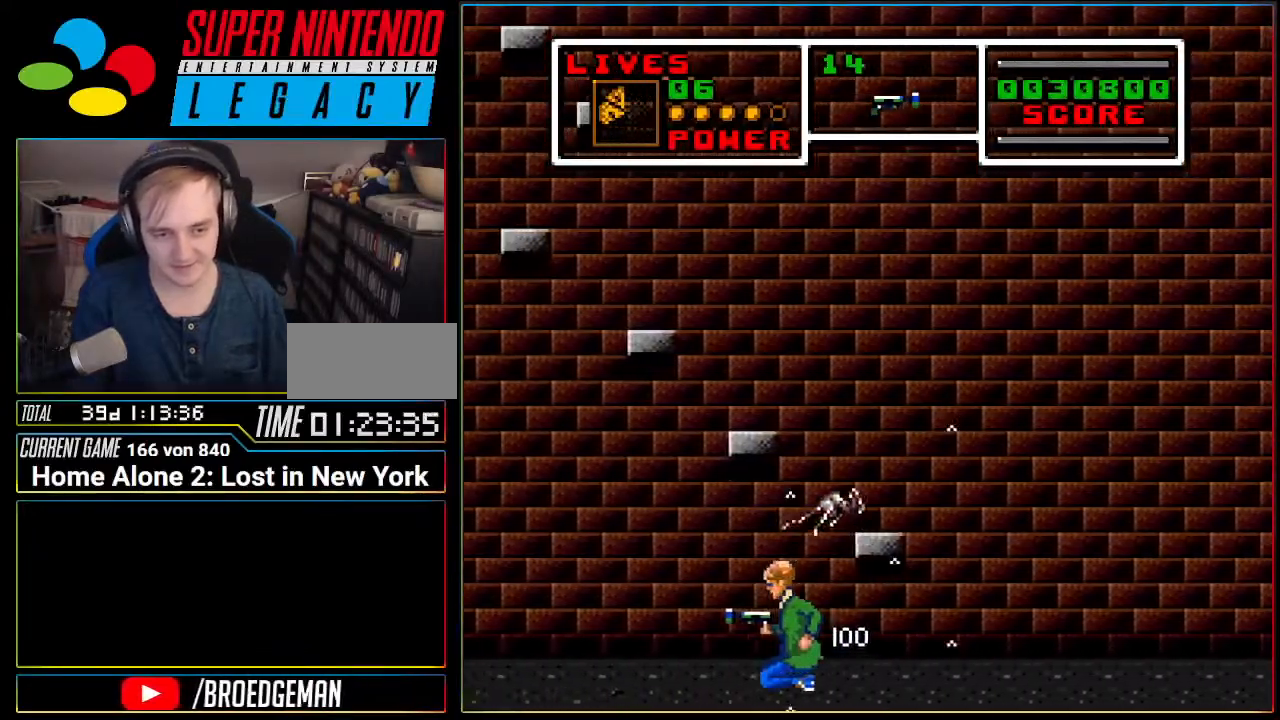
{"buttons": ["DPAD_LEFT"], "events": [[83, "DPAD_DOWN", "up"], [183, "DPAD_UP", "down"], [267, "DPAD_UP", "up"]]}